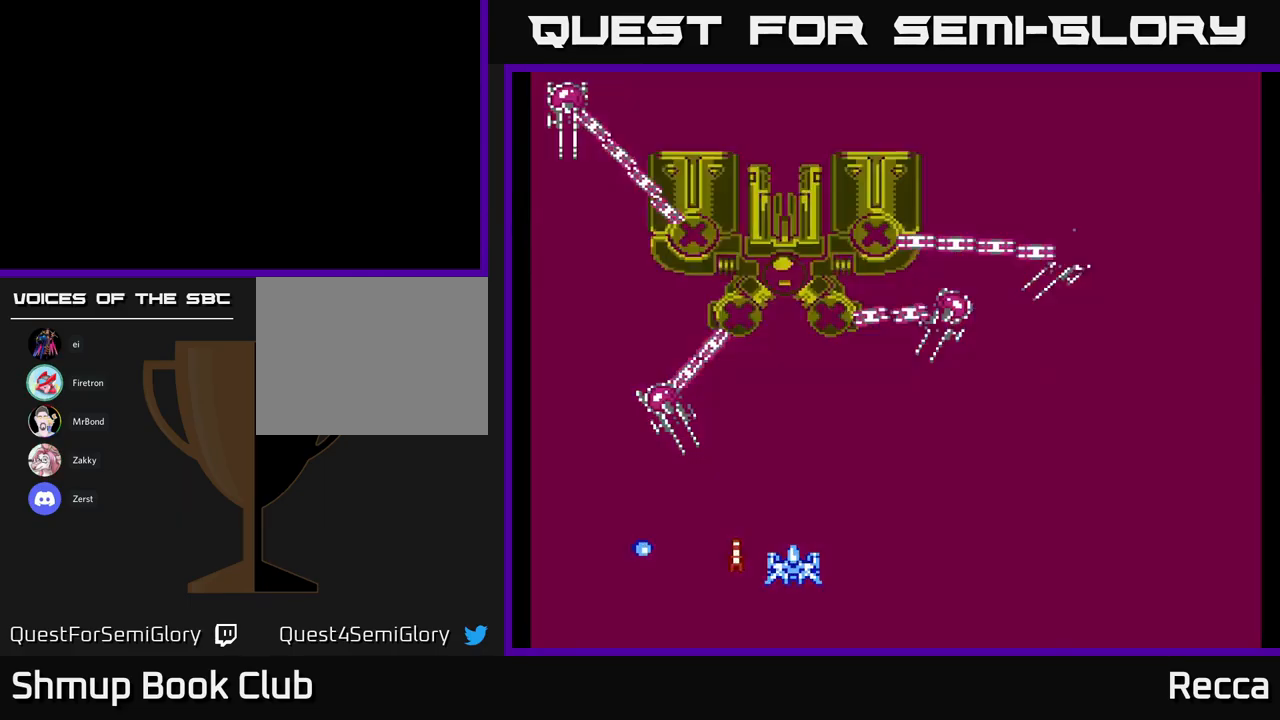
Gameplay with a controller (Xbox layout); each line is a JSON object with the inputs held at the frame after it. "events" lists button and stick changes between this image and that frame as [ms after this image, input, new state], when the widget could be followed in between. Not read: left_stick right_stick.
{"buttons": [], "events": [[316, "DPAD_RIGHT", "down"], [483, "DPAD_RIGHT", "up"]]}
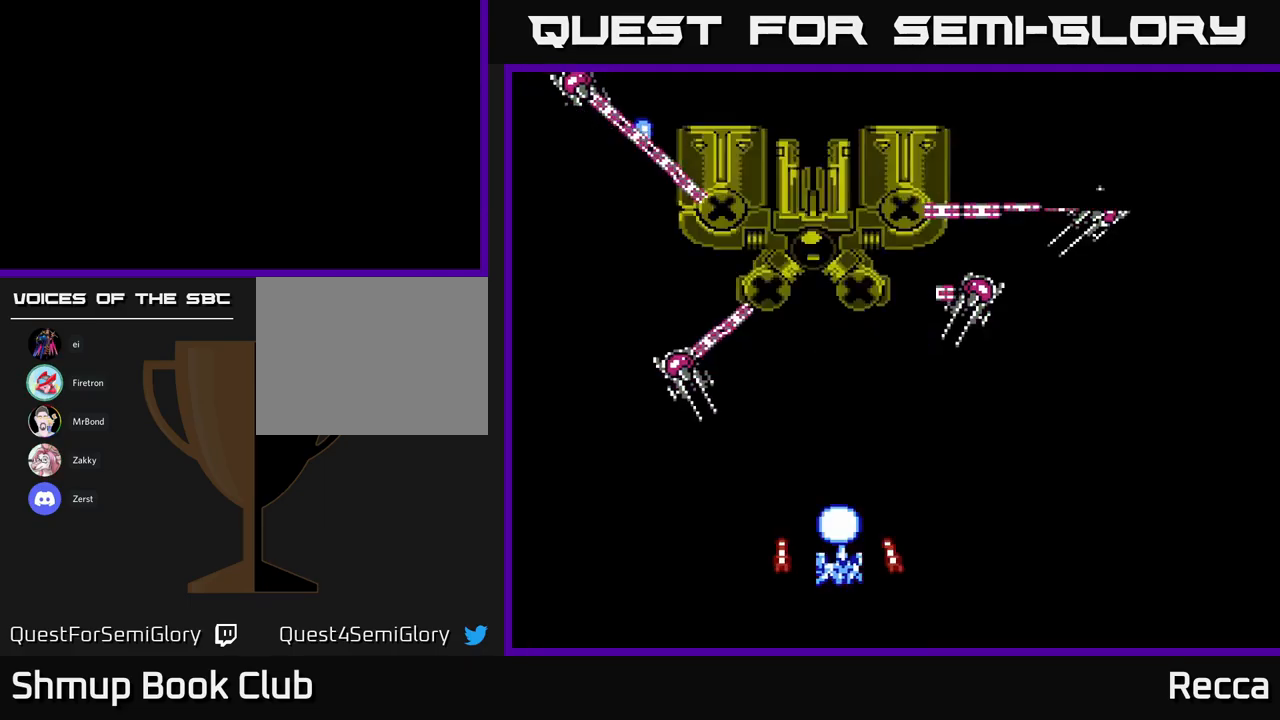
{"buttons": [], "events": [[116, "DPAD_RIGHT", "down"], [233, "DPAD_RIGHT", "up"]]}
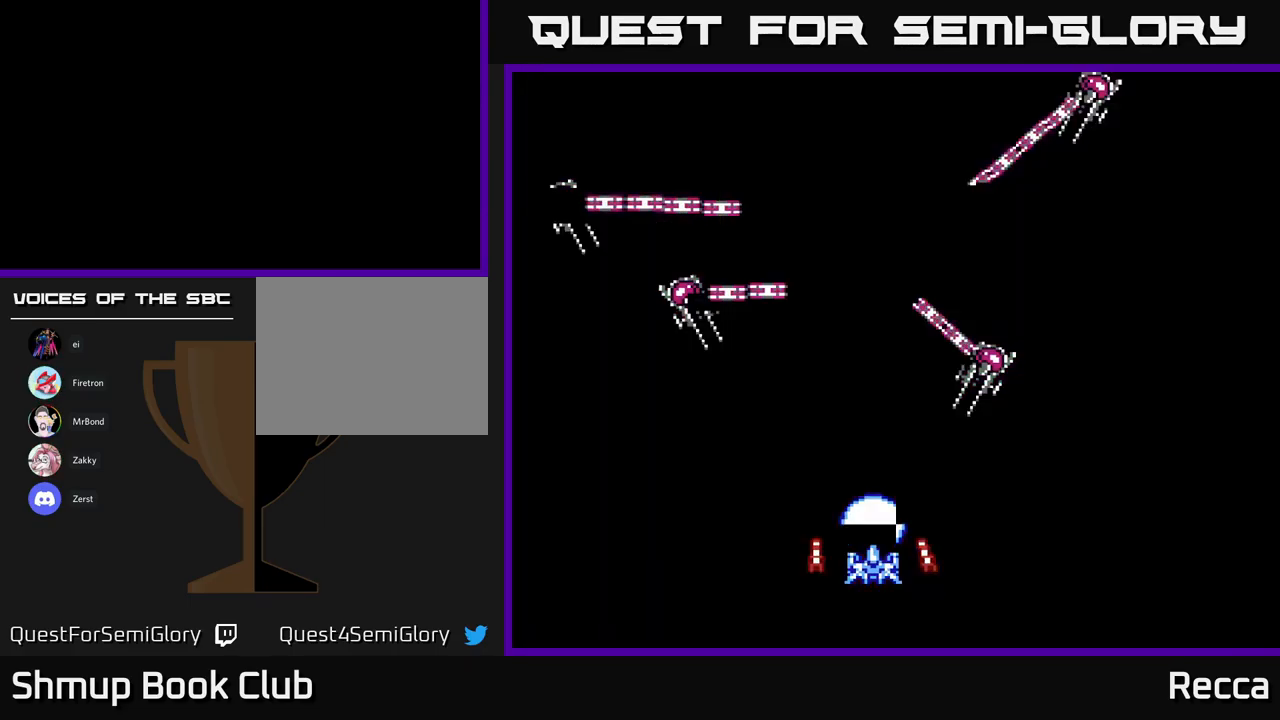
{"buttons": [], "events": []}
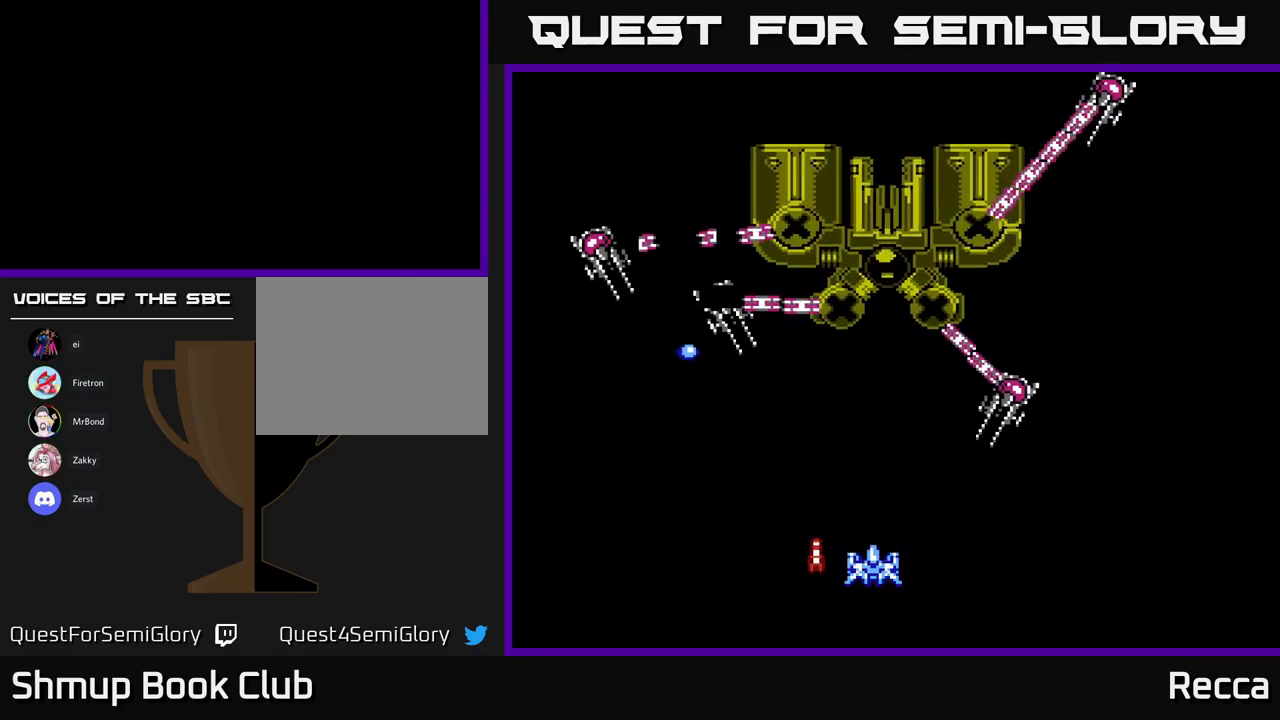
{"buttons": ["DPAD_UP", "DPAD_RIGHT"], "events": [[383, "DPAD_UP", "down"], [433, "DPAD_RIGHT", "down"]]}
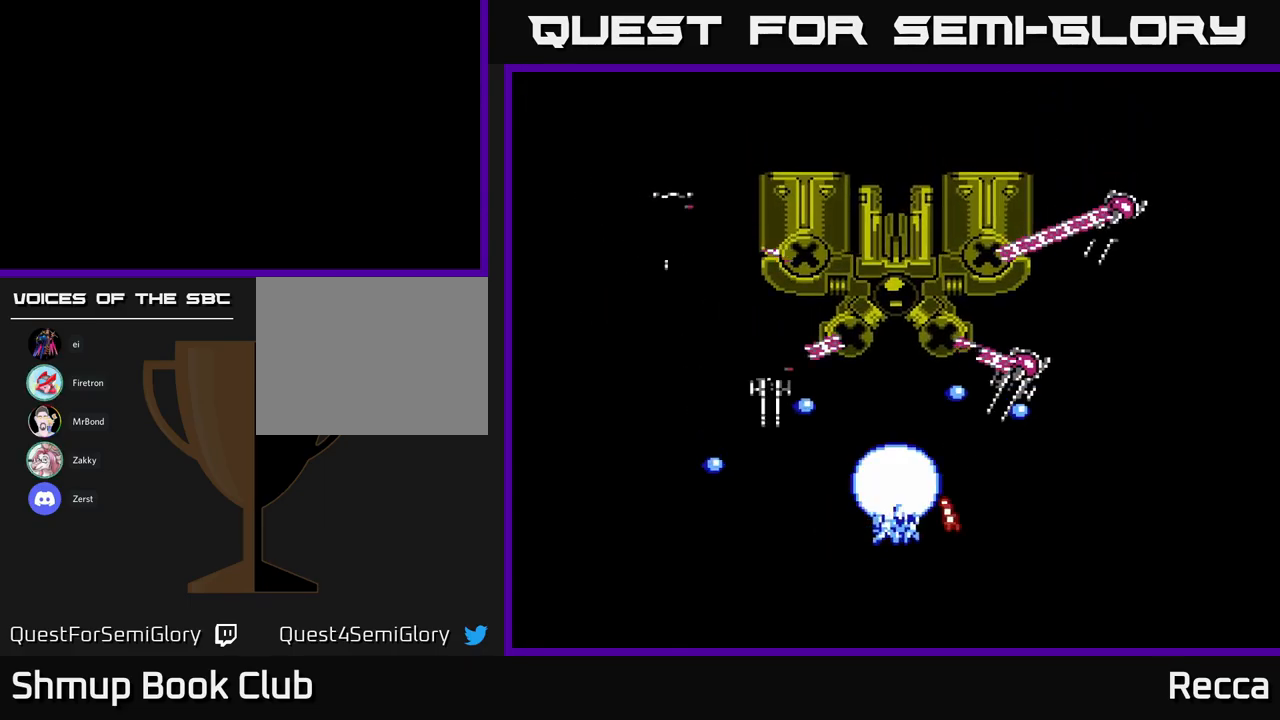
{"buttons": ["DPAD_DOWN", "DPAD_RIGHT"], "events": [[16, "DPAD_RIGHT", "up"], [83, "DPAD_UP", "up"], [100, "X", "down"], [133, "DPAD_DOWN", "down"], [150, "DPAD_LEFT", "down"], [200, "DPAD_LEFT", "up"], [216, "X", "up"], [300, "DPAD_RIGHT", "down"]]}
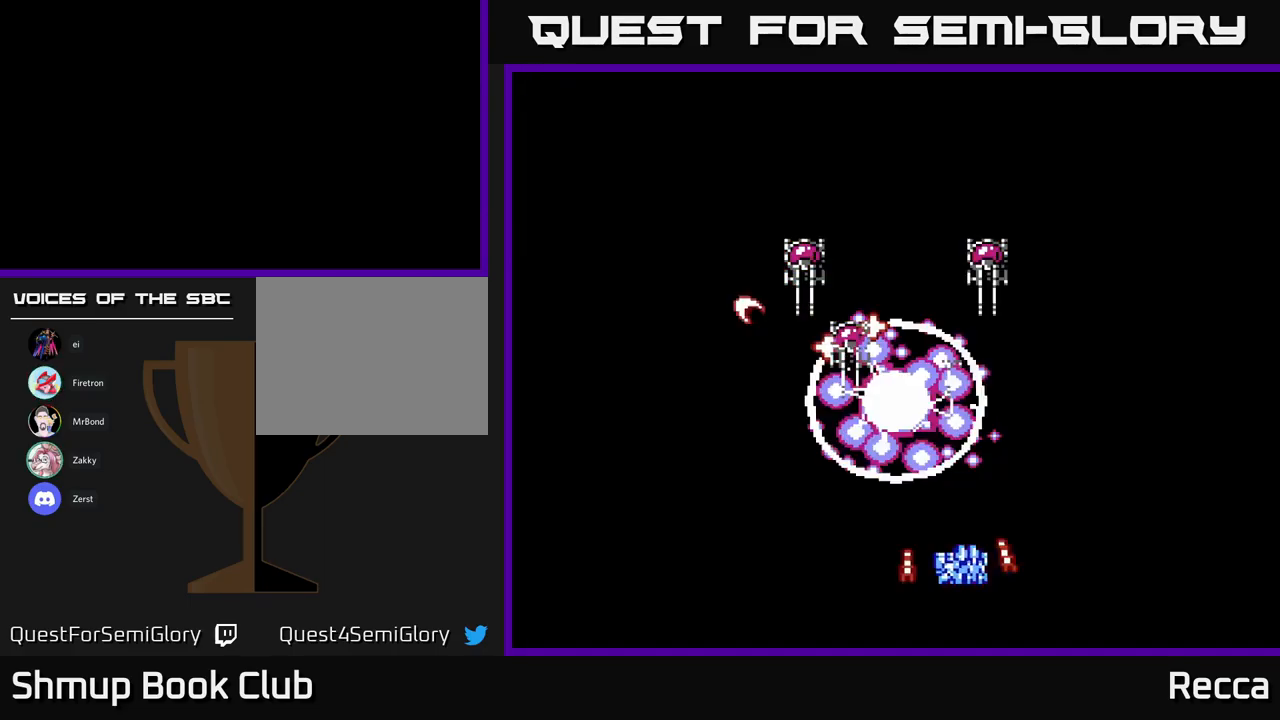
{"buttons": ["DPAD_RIGHT"], "events": [[16, "DPAD_DOWN", "up"]]}
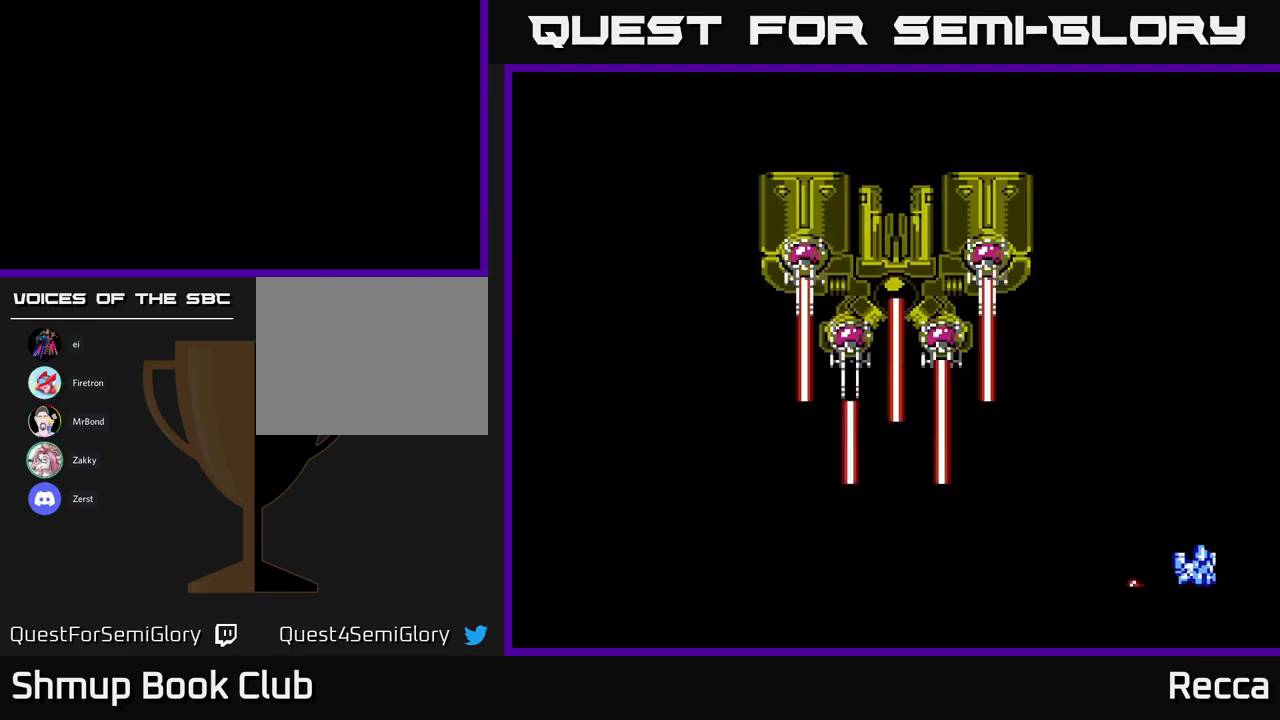
{"buttons": [], "events": [[50, "DPAD_RIGHT", "up"], [67, "DPAD_RIGHT", "down"], [83, "DPAD_RIGHT", "up"]]}
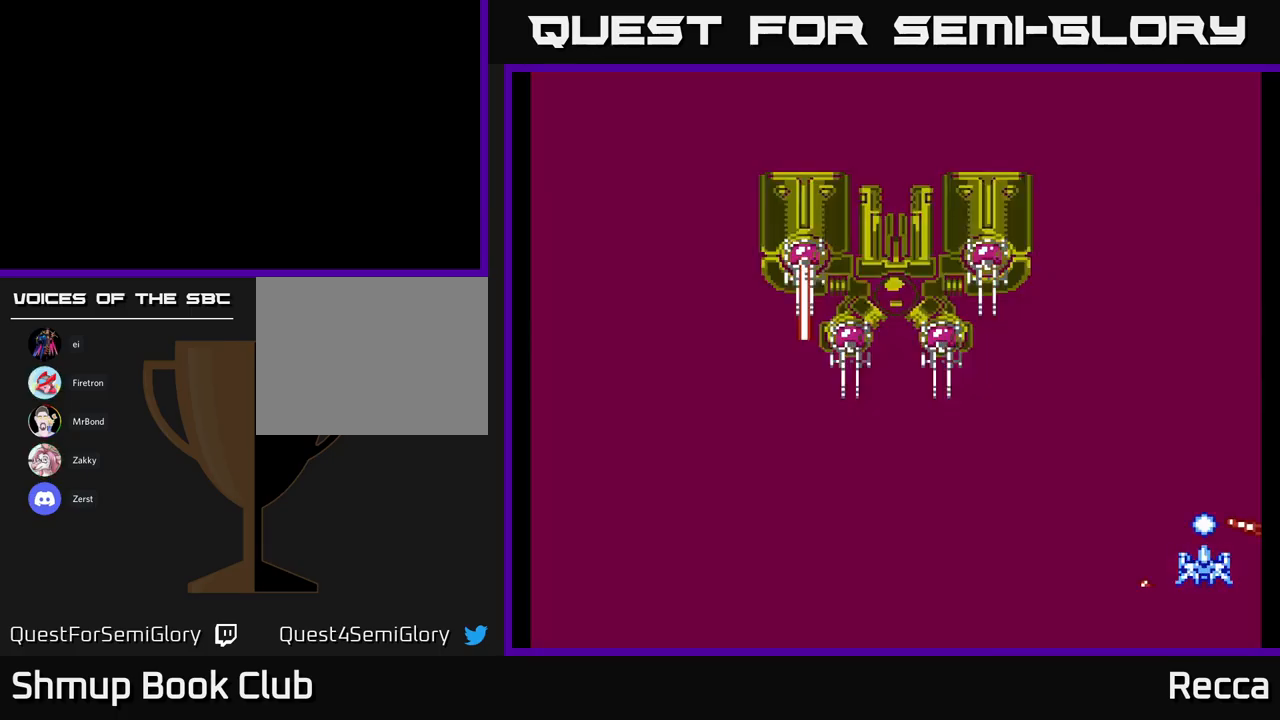
{"buttons": ["DPAD_UP", "DPAD_LEFT"], "events": [[383, "DPAD_UP", "down"], [433, "DPAD_LEFT", "down"]]}
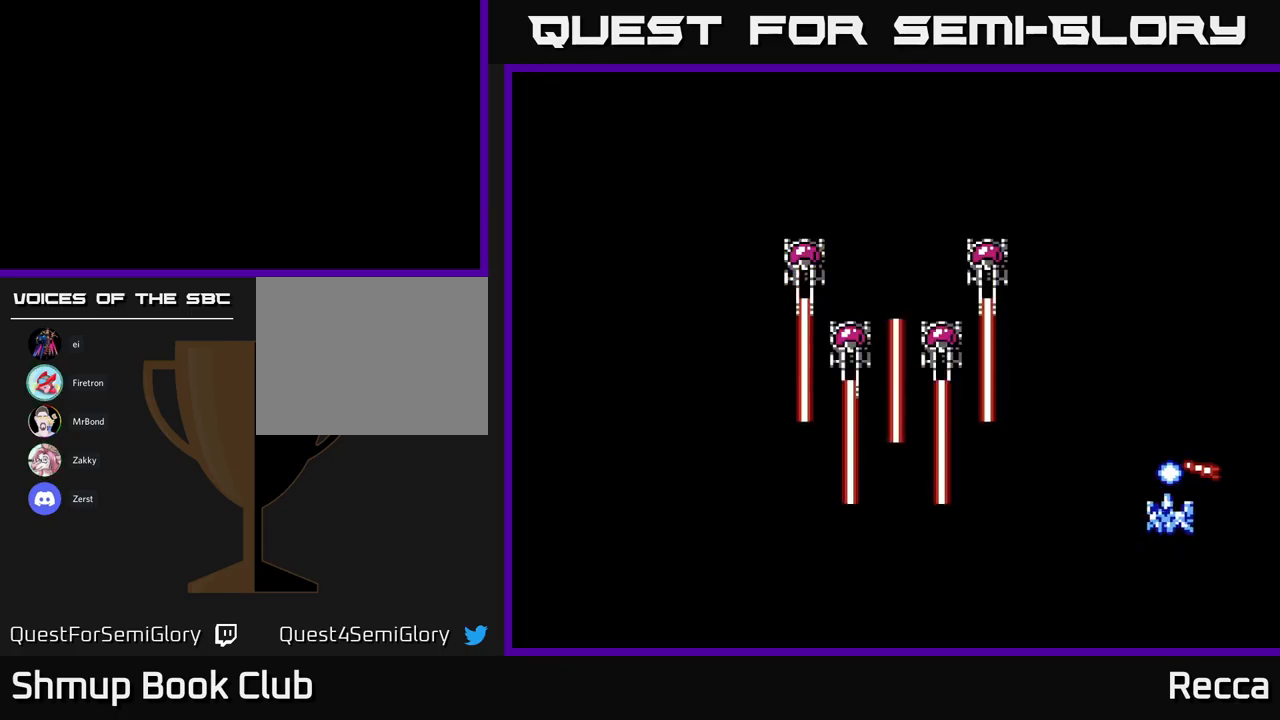
{"buttons": [], "events": [[67, "DPAD_UP", "up"], [83, "DPAD_LEFT", "up"]]}
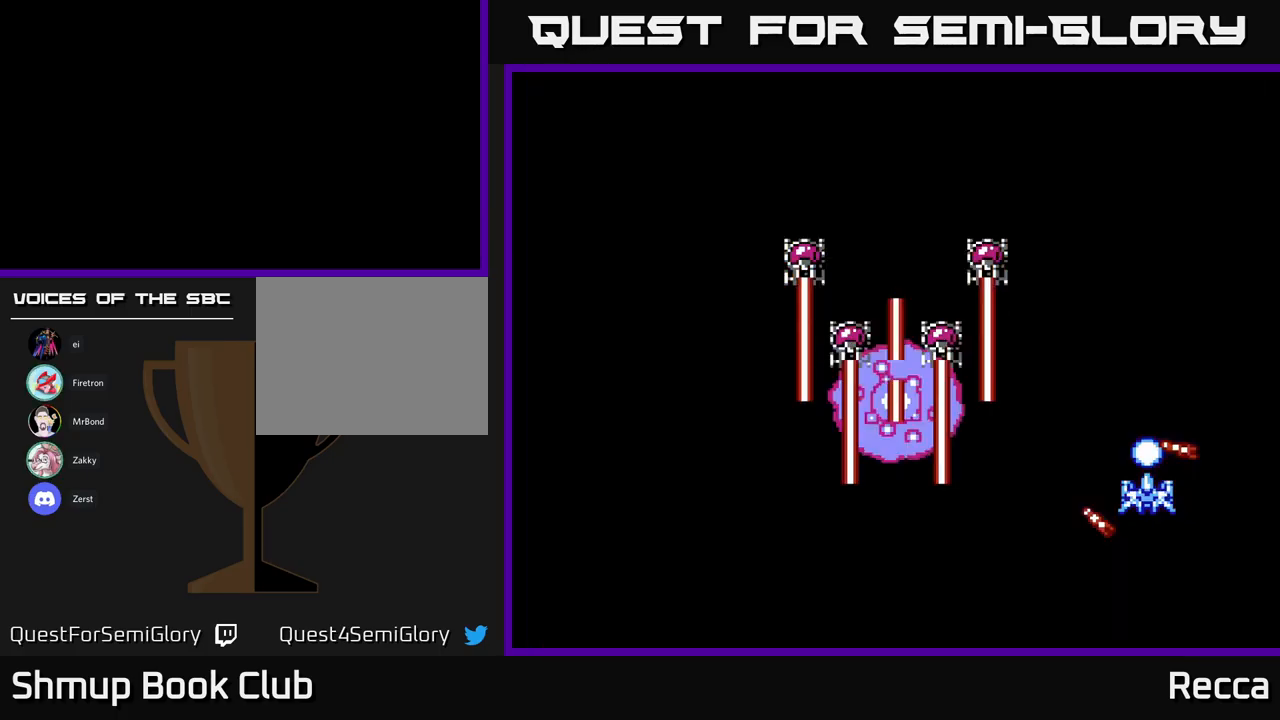
{"buttons": [], "events": []}
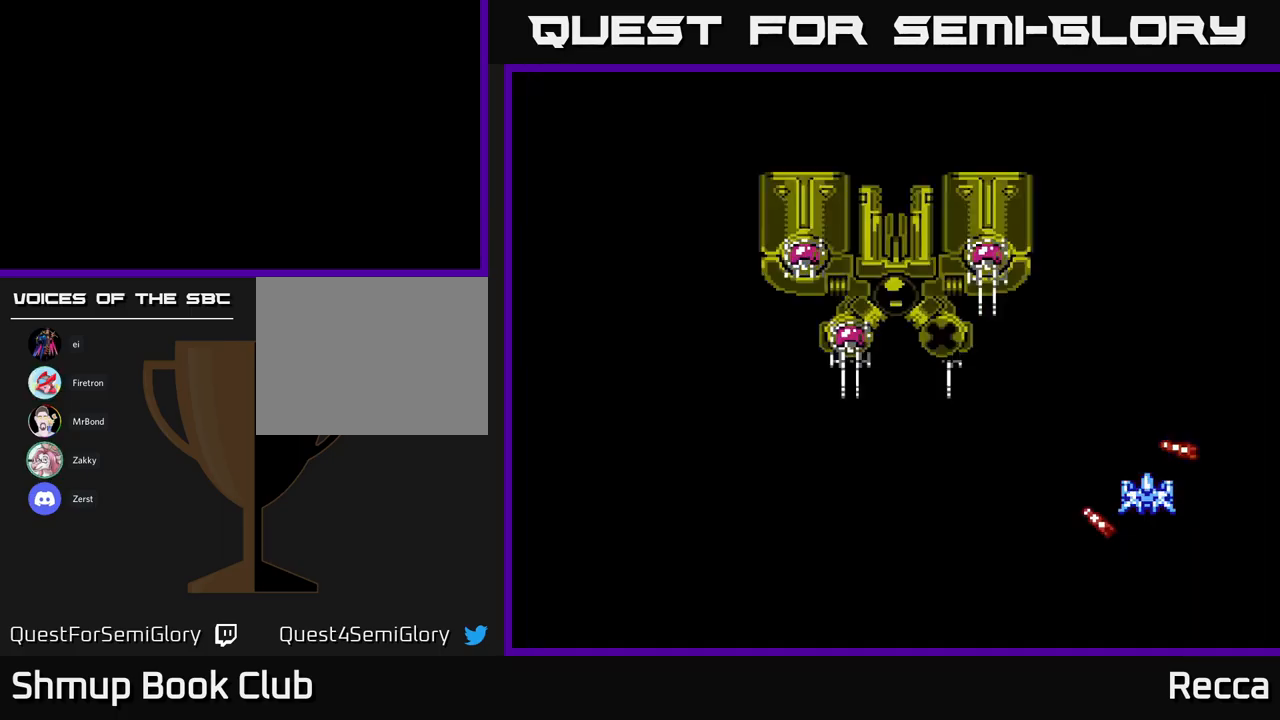
{"buttons": ["DPAD_LEFT"], "events": [[133, "DPAD_LEFT", "down"], [200, "DPAD_DOWN", "down"], [450, "DPAD_DOWN", "up"]]}
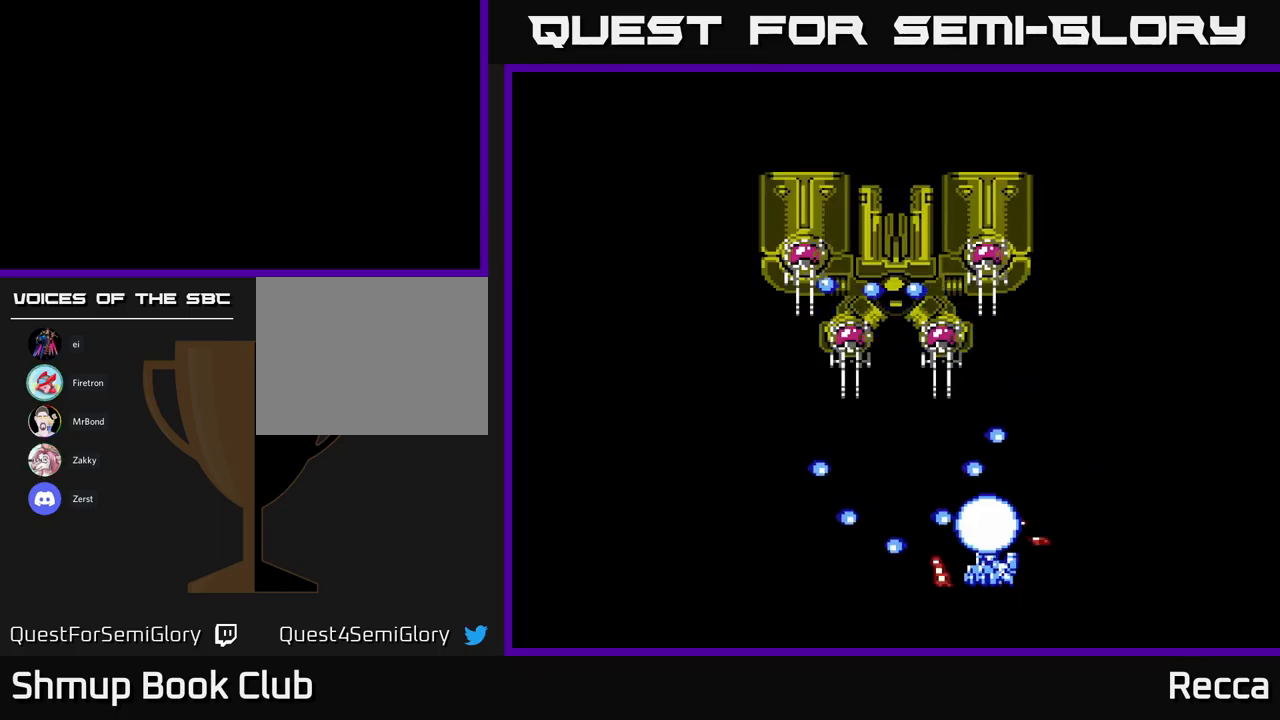
{"buttons": ["DPAD_DOWN"], "events": [[150, "X", "down"], [183, "DPAD_UP", "down"], [233, "X", "up"], [267, "DPAD_LEFT", "up"], [417, "DPAD_UP", "up"], [467, "DPAD_DOWN", "down"]]}
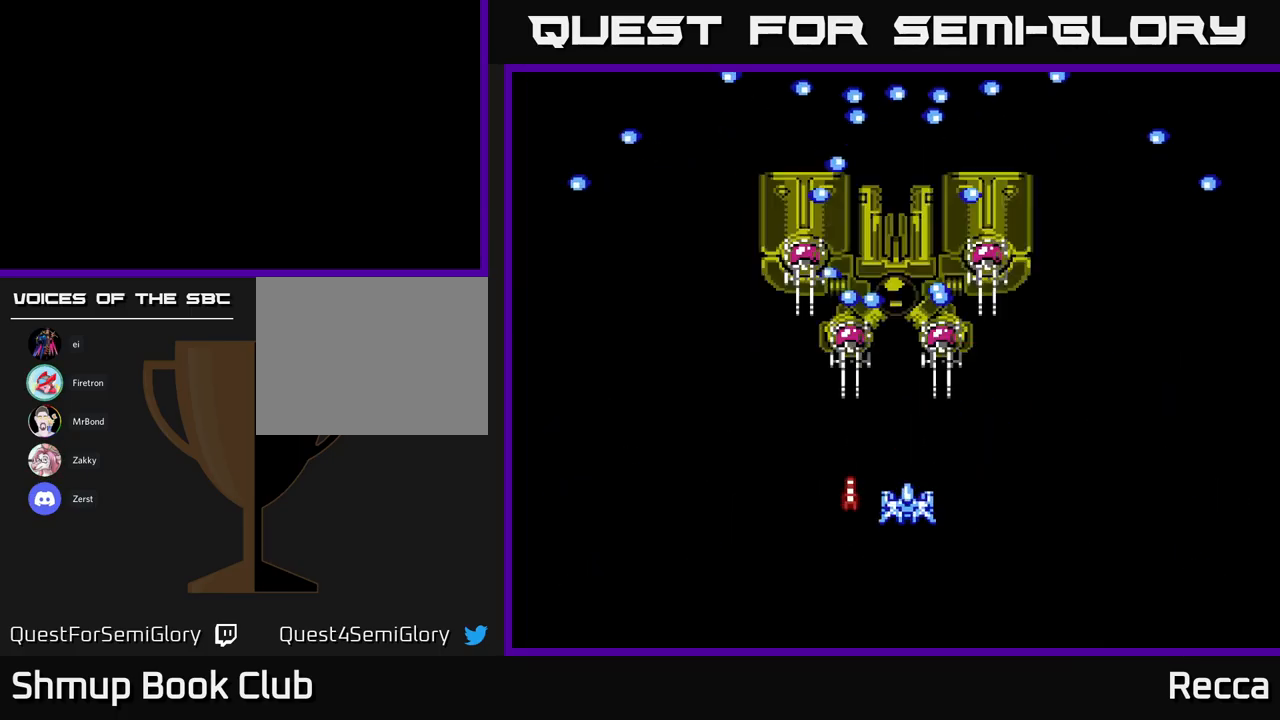
{"buttons": ["X"], "events": [[50, "DPAD_LEFT", "down"], [117, "DPAD_DOWN", "up"], [200, "DPAD_LEFT", "up"], [217, "DPAD_DOWN", "down"], [250, "DPAD_RIGHT", "down"], [267, "DPAD_DOWN", "up"], [350, "DPAD_DOWN", "down"], [367, "DPAD_RIGHT", "up"], [417, "DPAD_DOWN", "up"], [450, "X", "down"]]}
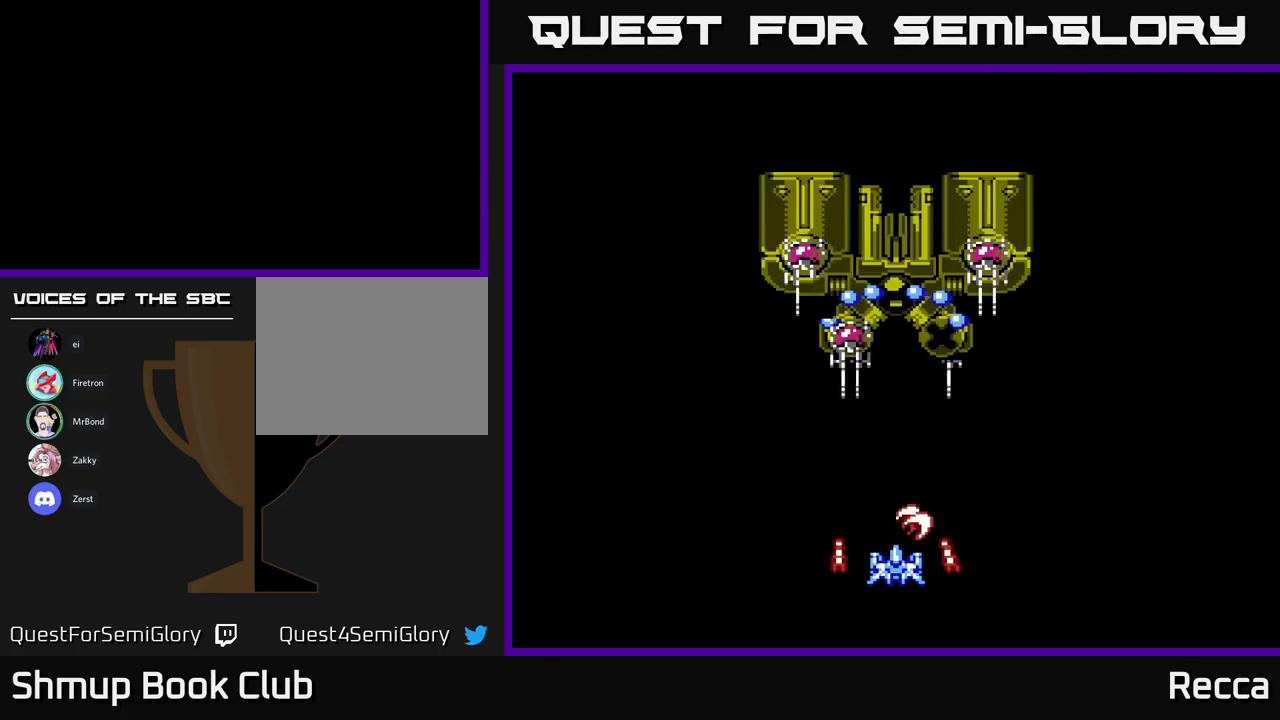
{"buttons": ["X"], "events": [[267, "DPAD_UP", "down"], [367, "DPAD_UP", "up"]]}
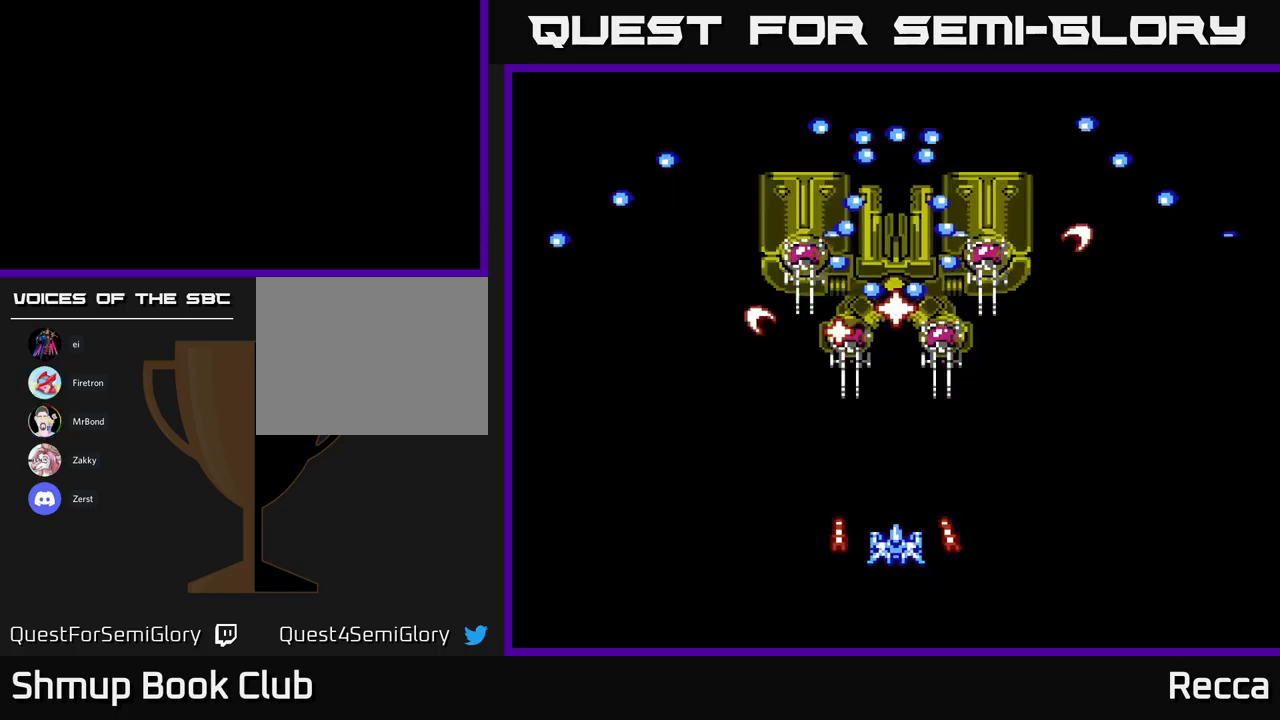
{"buttons": ["X"], "events": []}
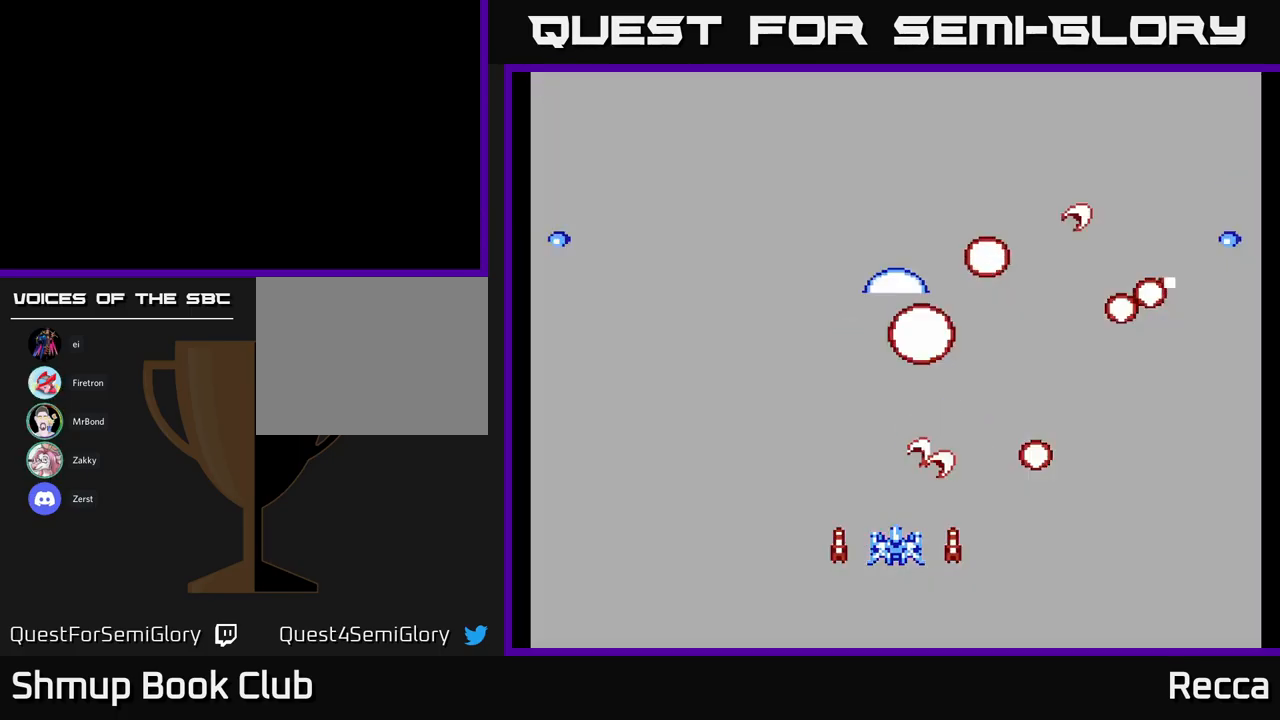
{"buttons": ["DPAD_DOWN"], "events": [[417, "X", "up"], [433, "DPAD_DOWN", "down"]]}
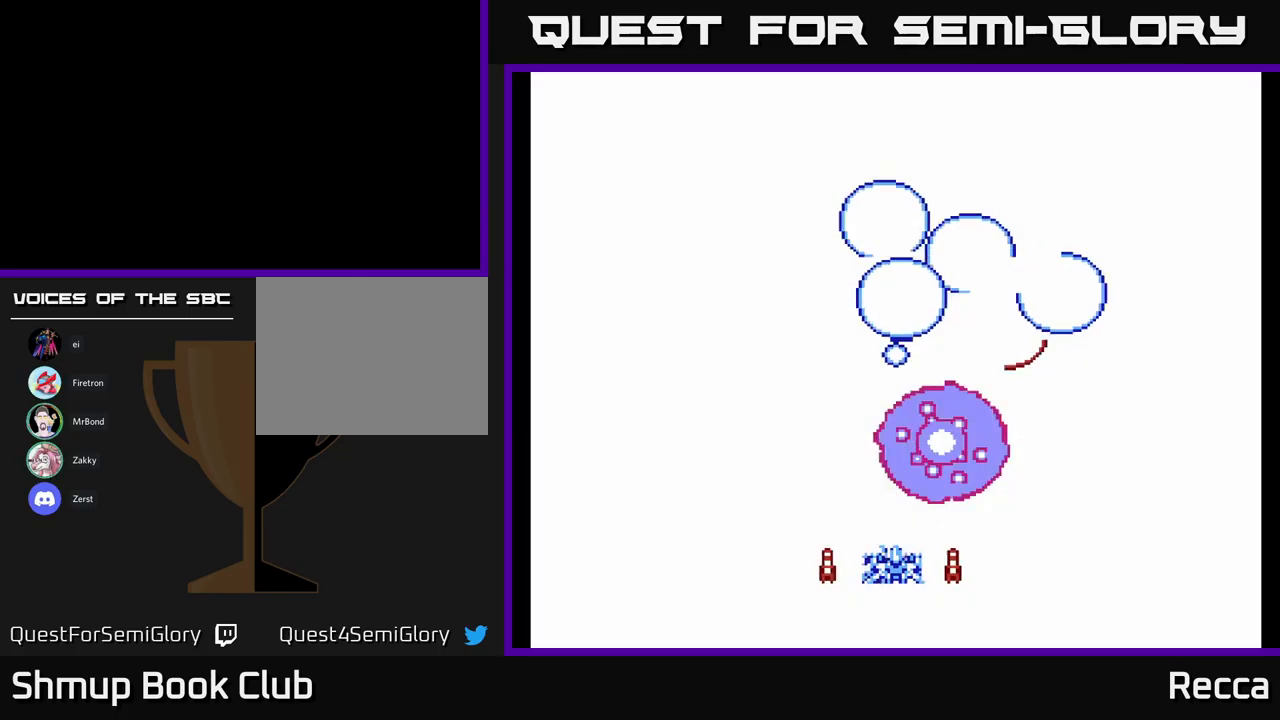
{"buttons": [], "events": [[33, "DPAD_LEFT", "down"], [50, "DPAD_DOWN", "up"], [134, "DPAD_UP", "down"], [167, "DPAD_LEFT", "up"], [217, "DPAD_UP", "up"]]}
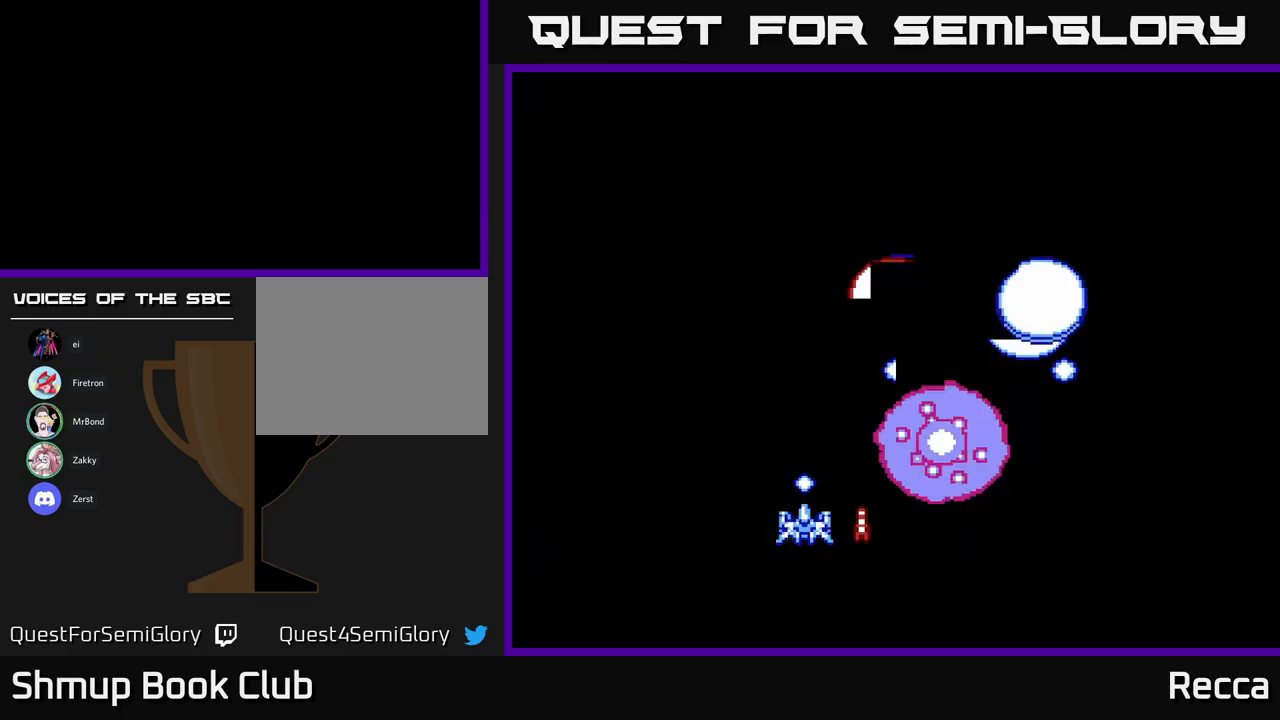
{"buttons": [], "events": []}
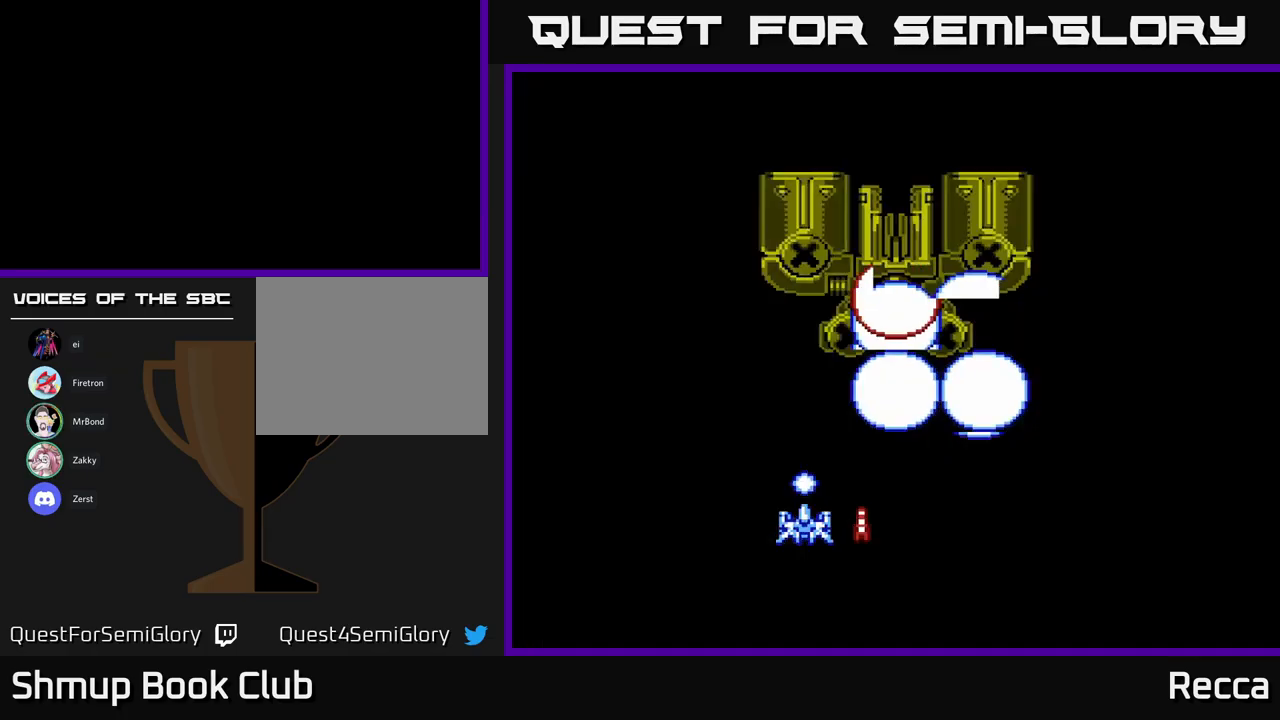
{"buttons": [], "events": []}
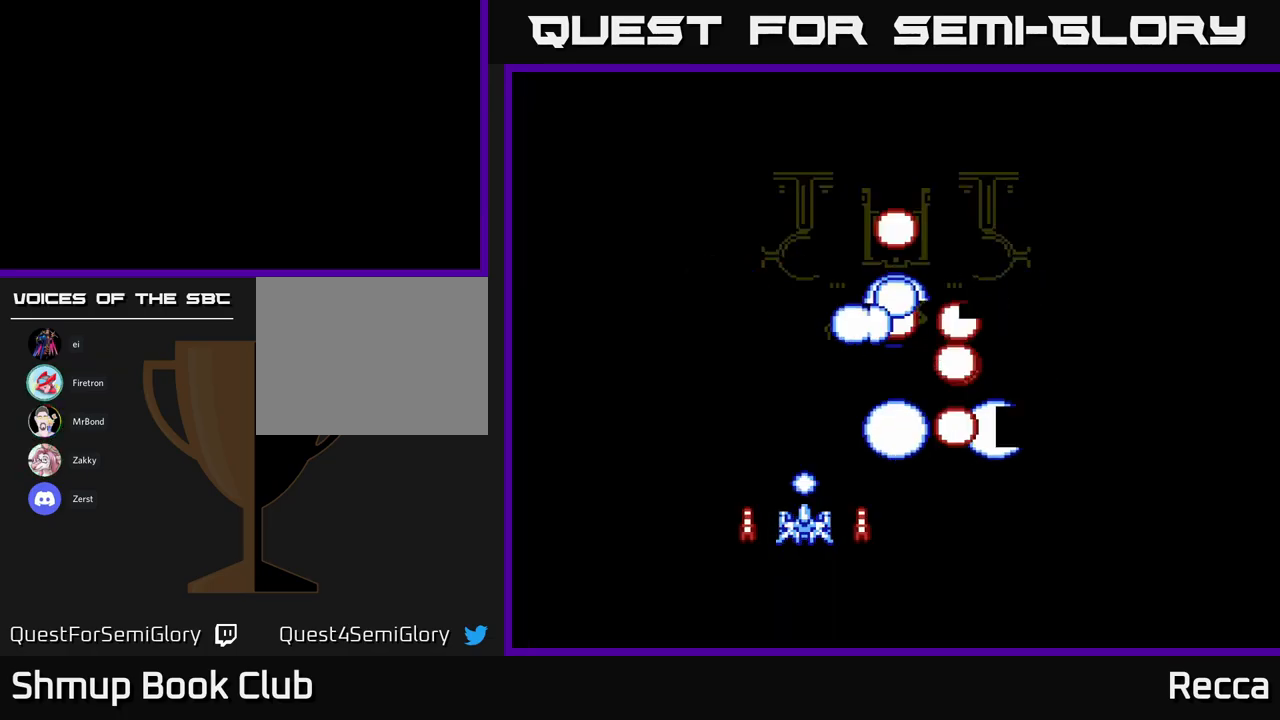
{"buttons": [], "events": []}
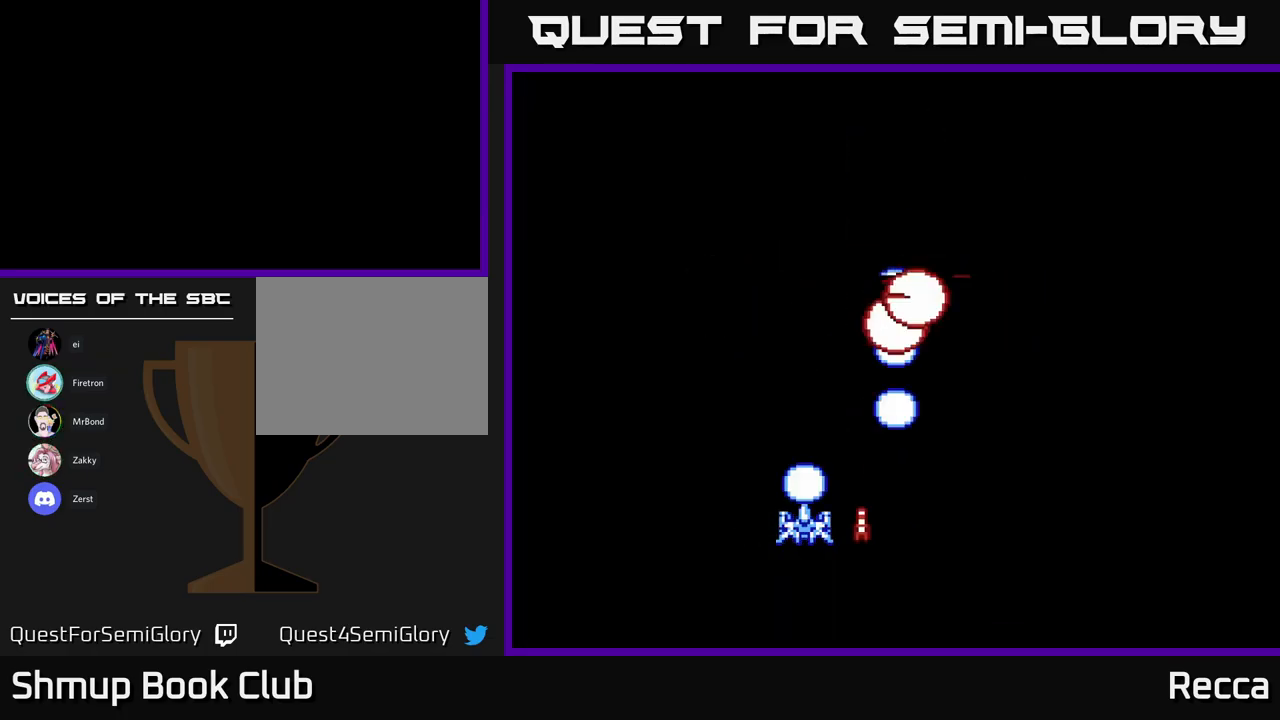
{"buttons": [], "events": []}
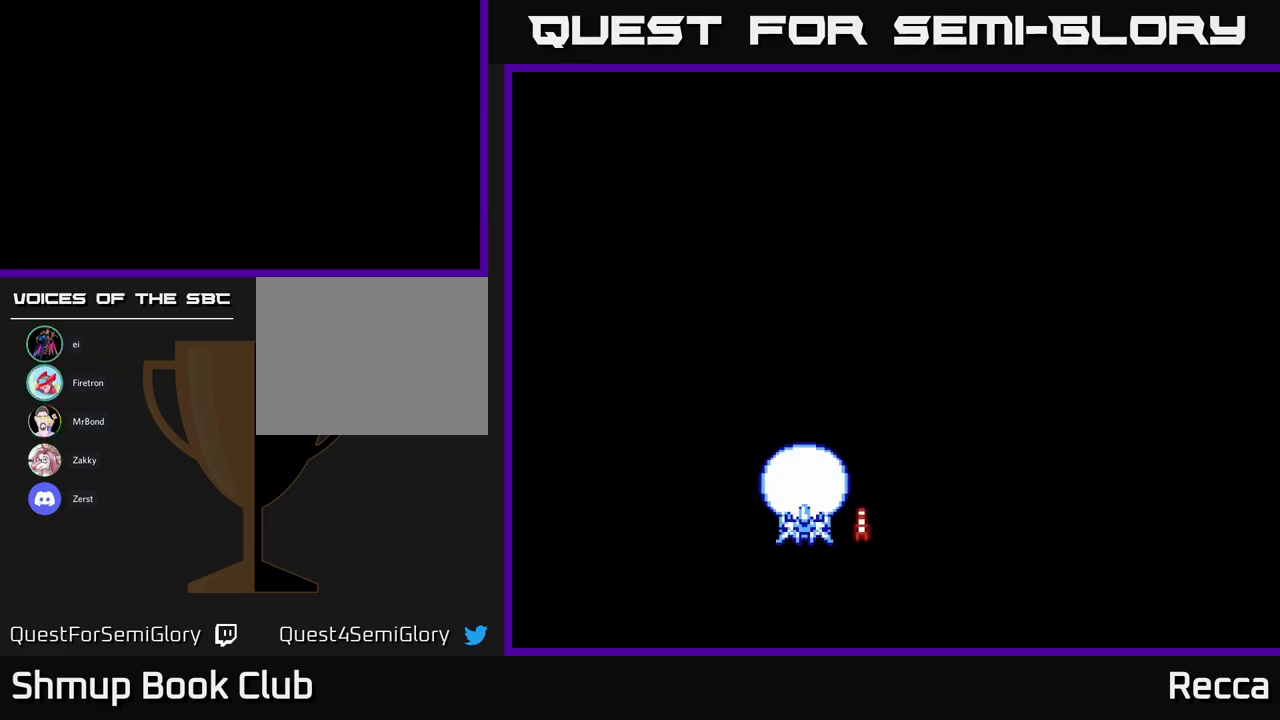
{"buttons": ["DPAD_UP"], "events": [[334, "DPAD_RIGHT", "down"], [400, "DPAD_UP", "down"], [467, "DPAD_RIGHT", "up"]]}
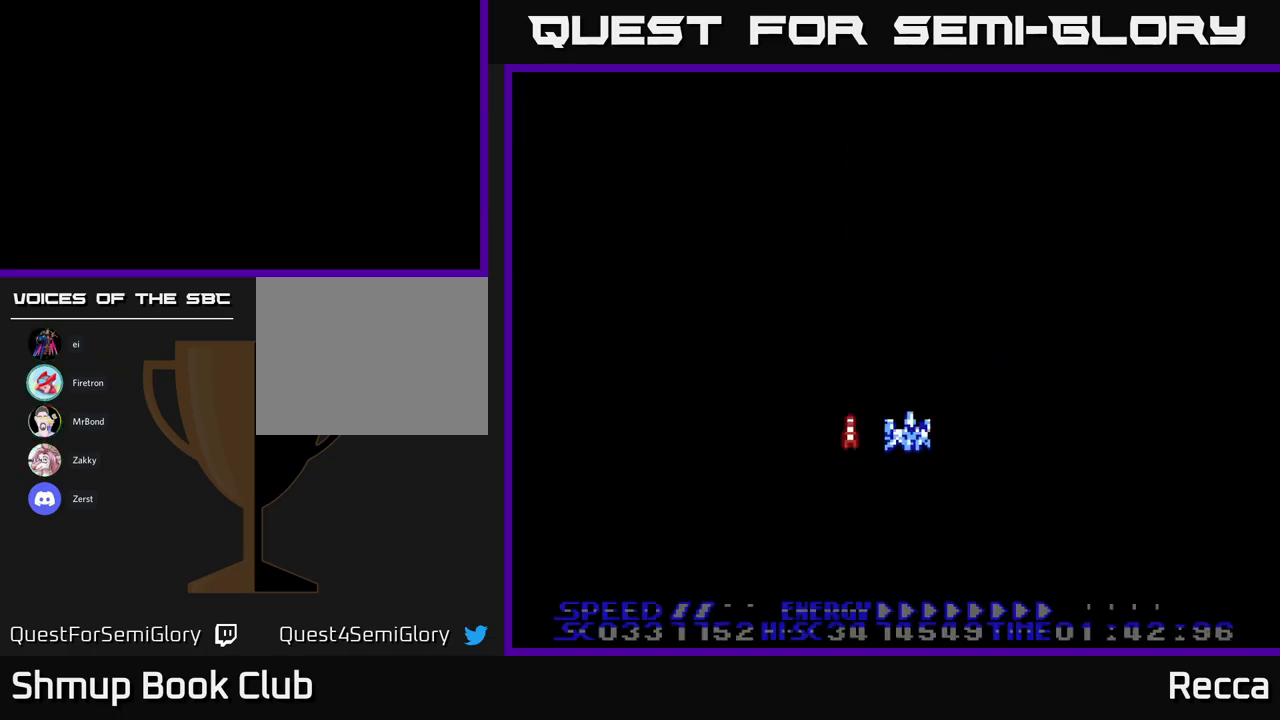
{"buttons": [], "events": [[50, "DPAD_UP", "up"]]}
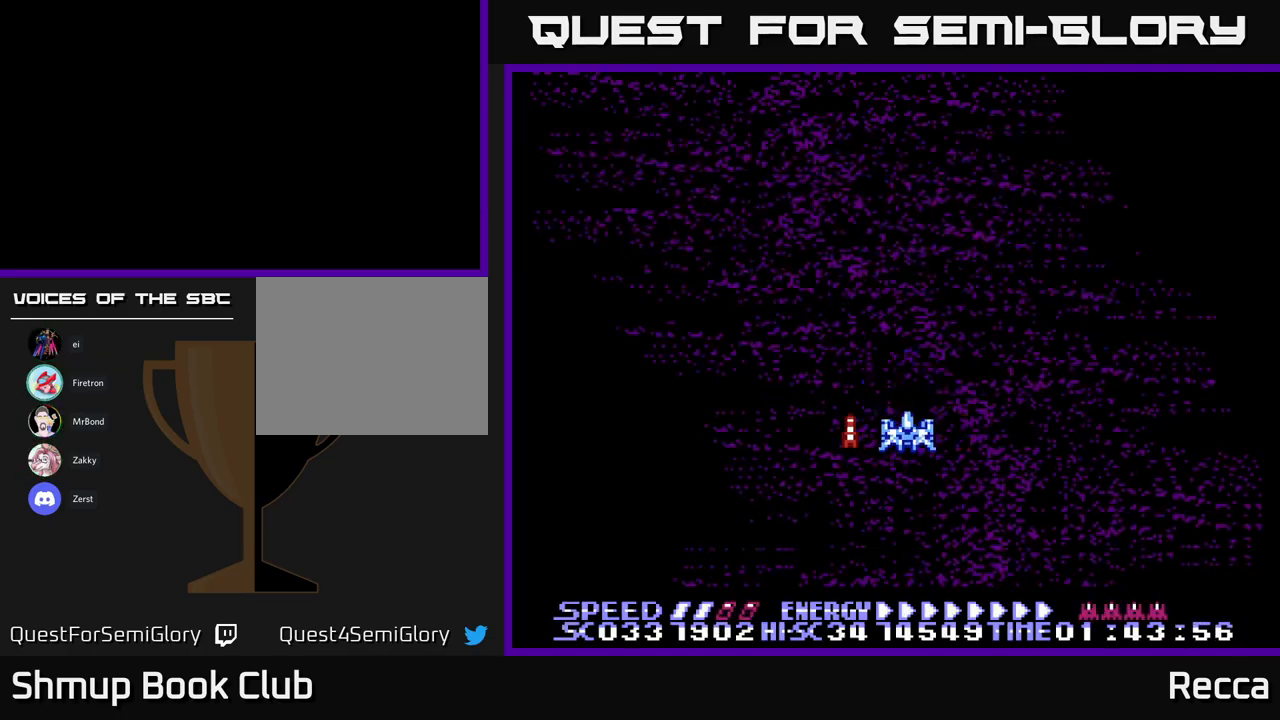
{"buttons": [], "events": []}
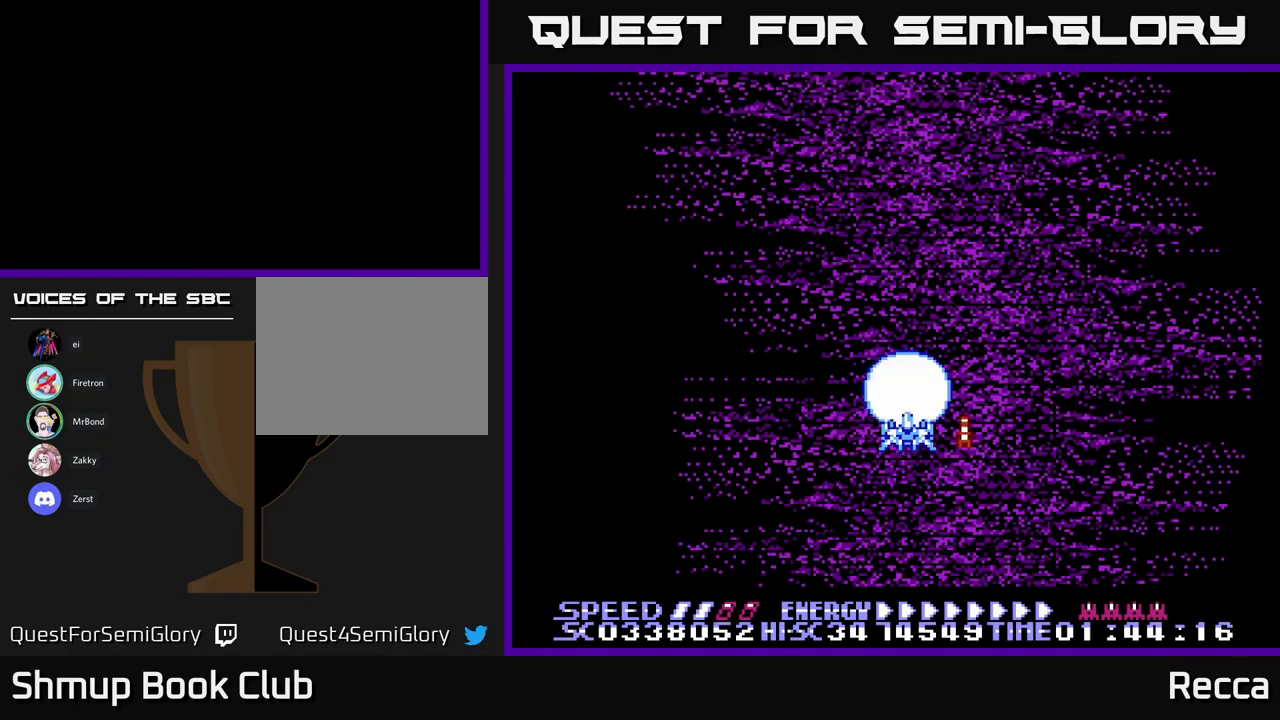
{"buttons": ["A"], "events": [[400, "A", "down"]]}
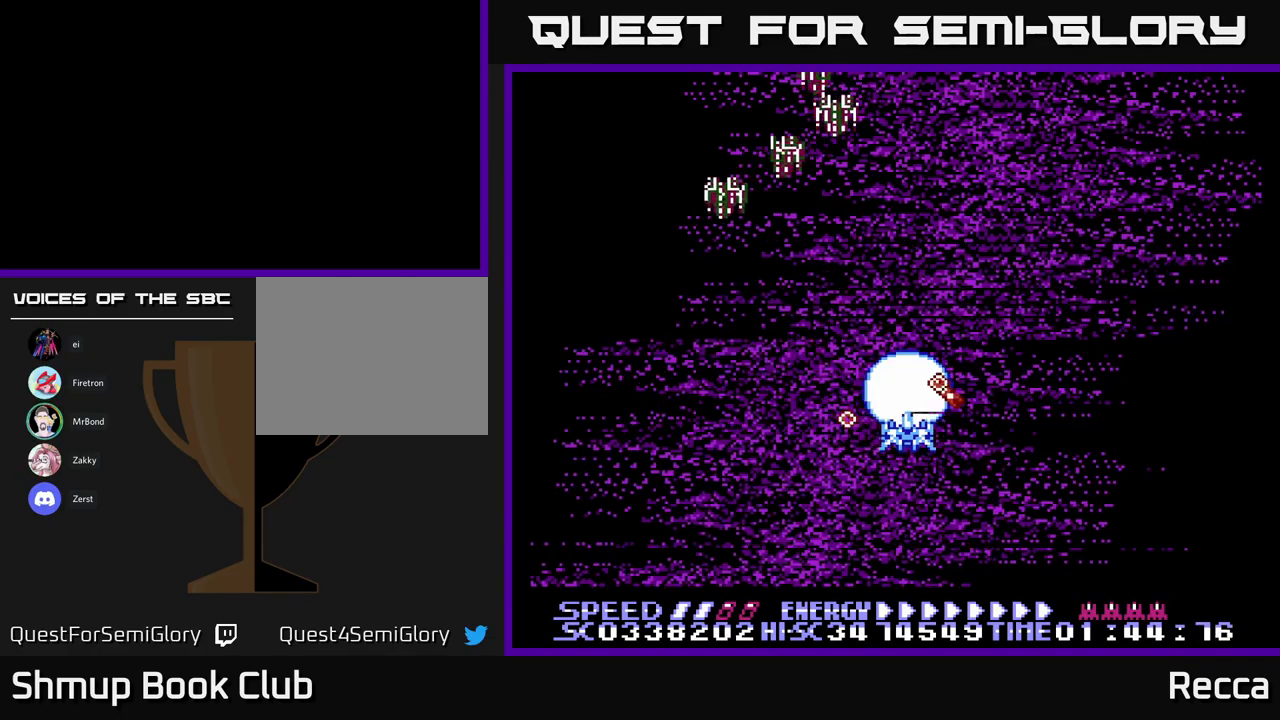
{"buttons": ["A"], "events": [[34, "DPAD_LEFT", "down"], [200, "DPAD_LEFT", "up"]]}
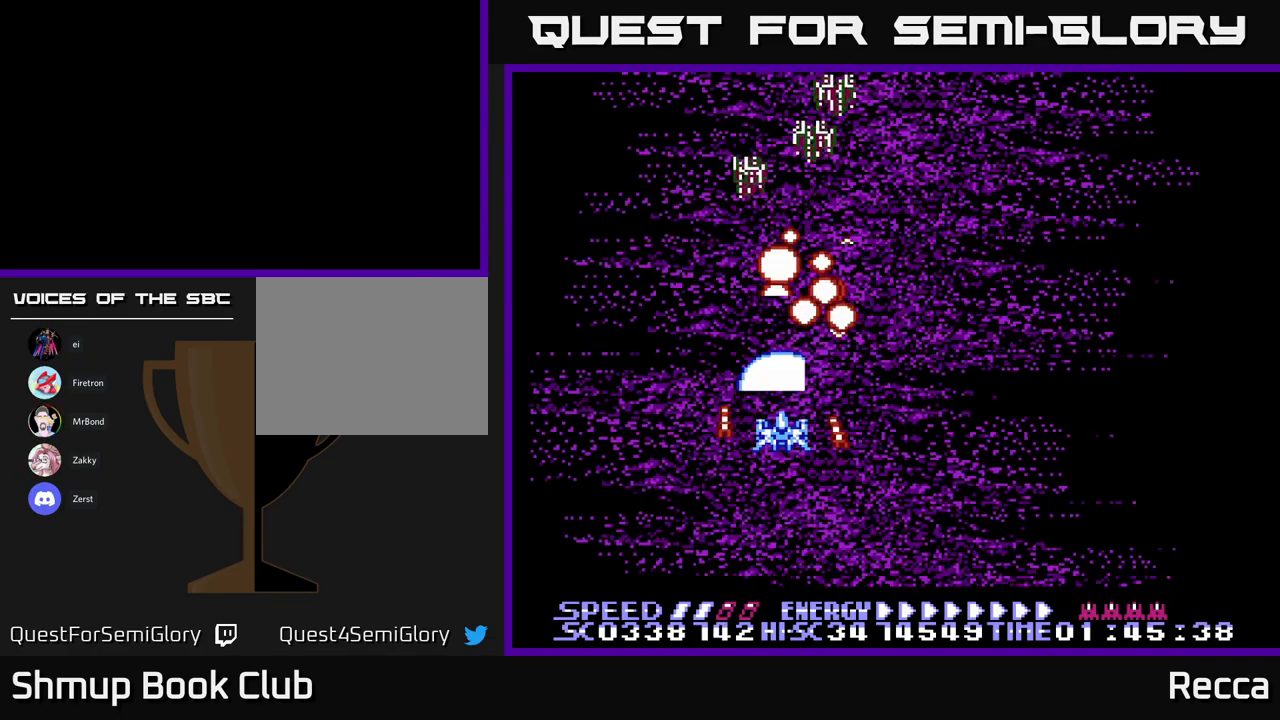
{"buttons": ["A"], "events": [[50, "DPAD_DOWN", "down"], [200, "DPAD_DOWN", "up"], [350, "DPAD_UP", "down"], [483, "DPAD_UP", "up"]]}
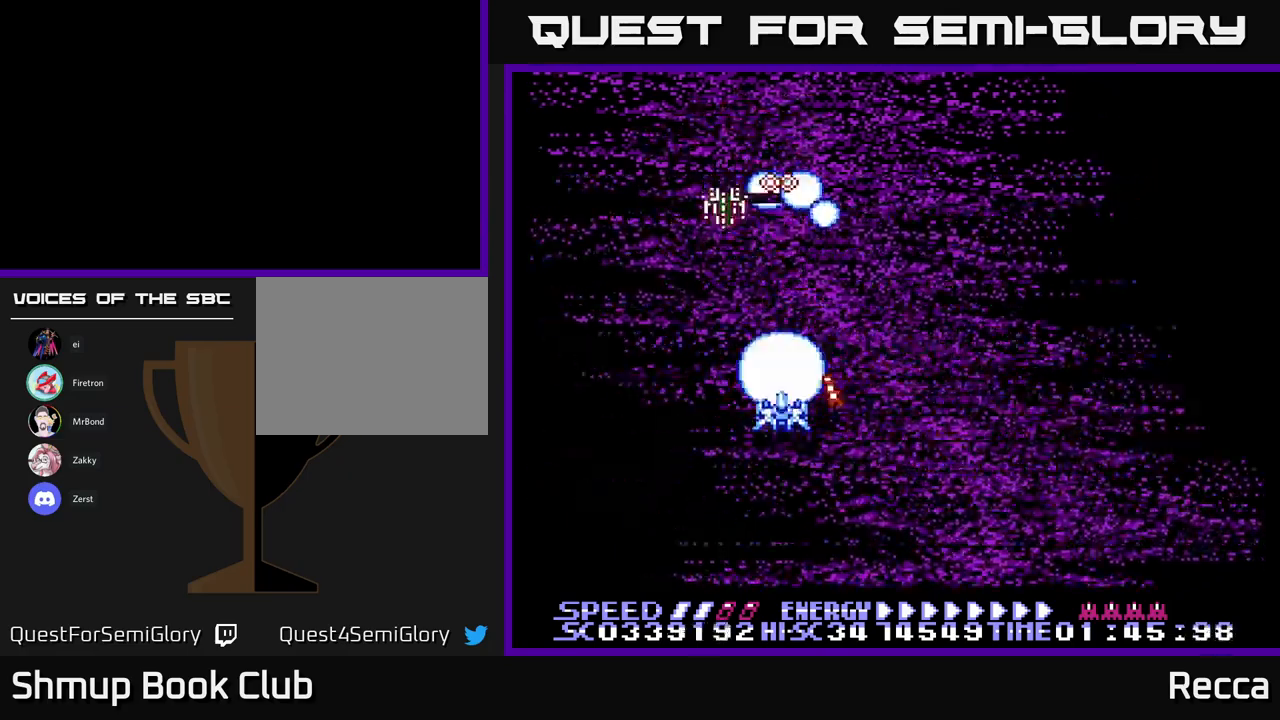
{"buttons": ["A", "DPAD_RIGHT"], "events": [[300, "DPAD_RIGHT", "down"]]}
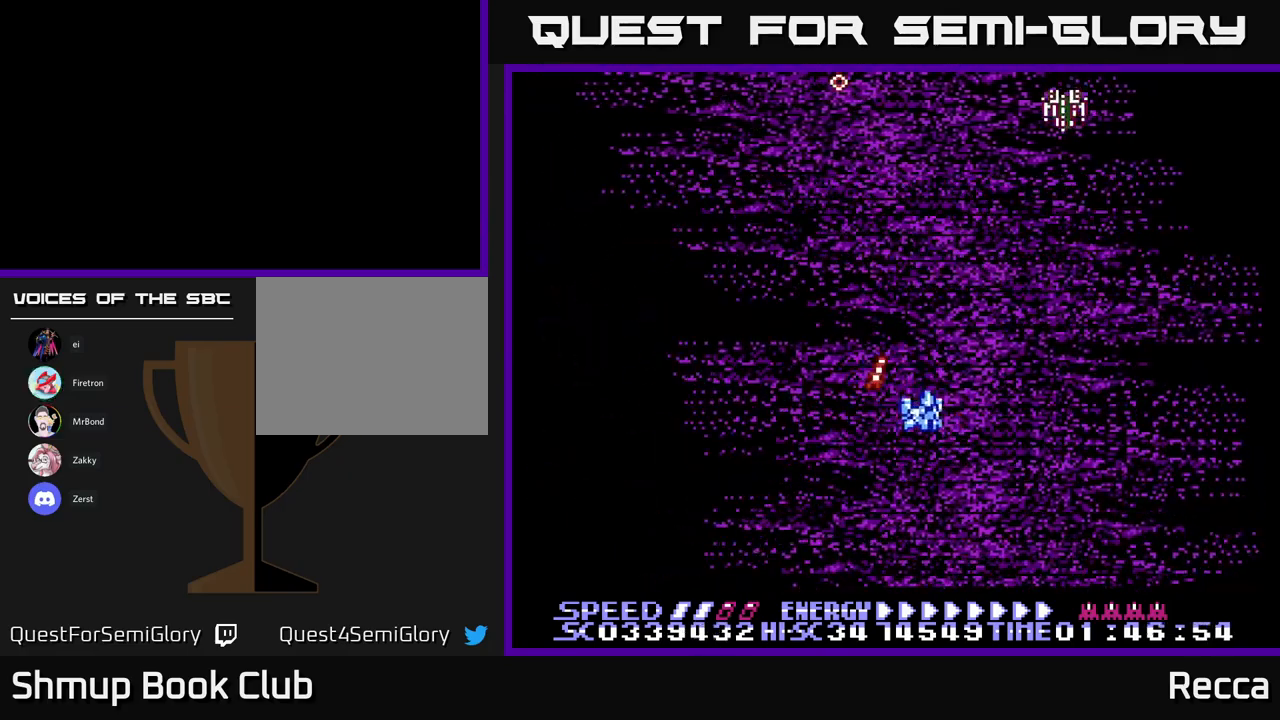
{"buttons": ["A"], "events": [[216, "DPAD_RIGHT", "up"]]}
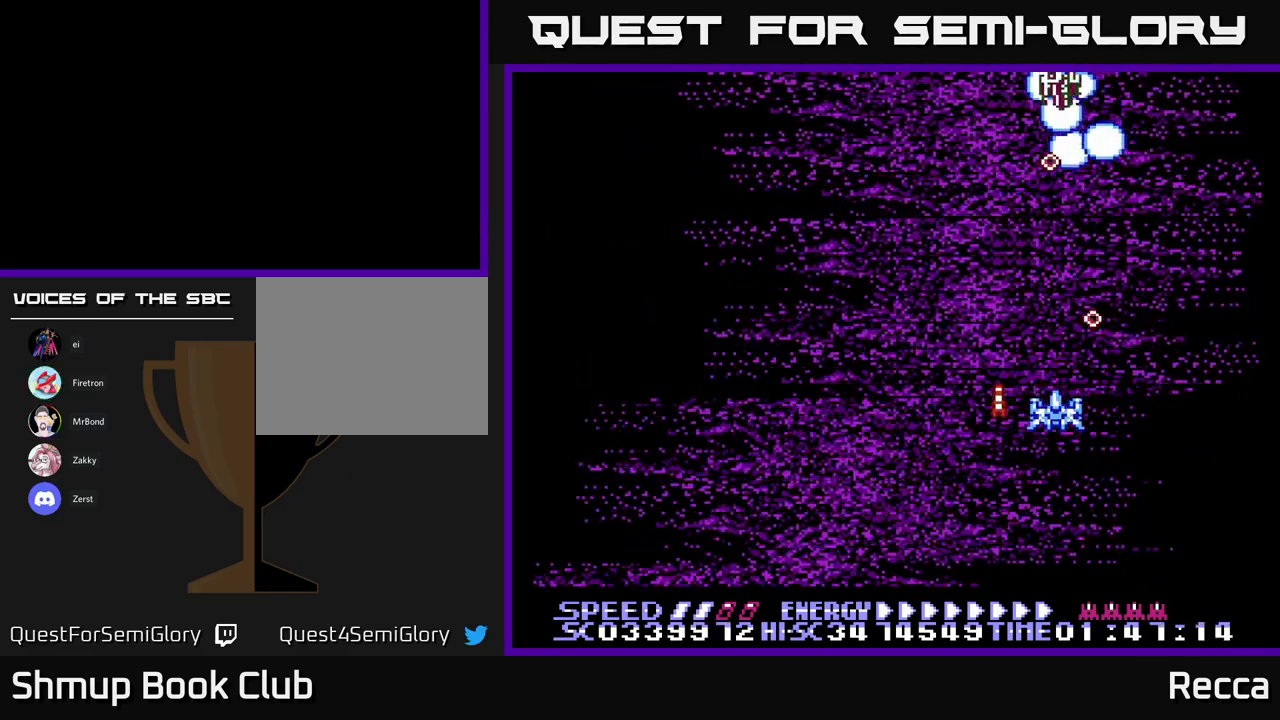
{"buttons": ["A"], "events": []}
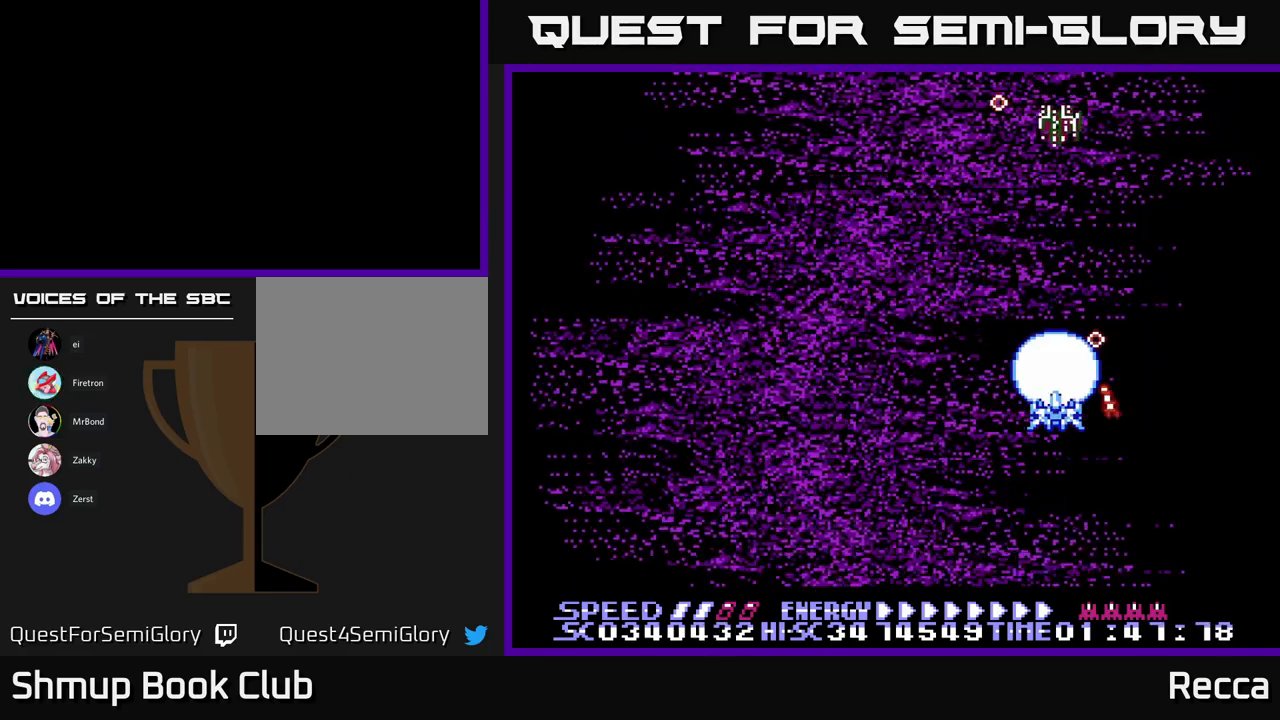
{"buttons": ["A"], "events": [[333, "DPAD_LEFT", "down"], [433, "DPAD_LEFT", "up"]]}